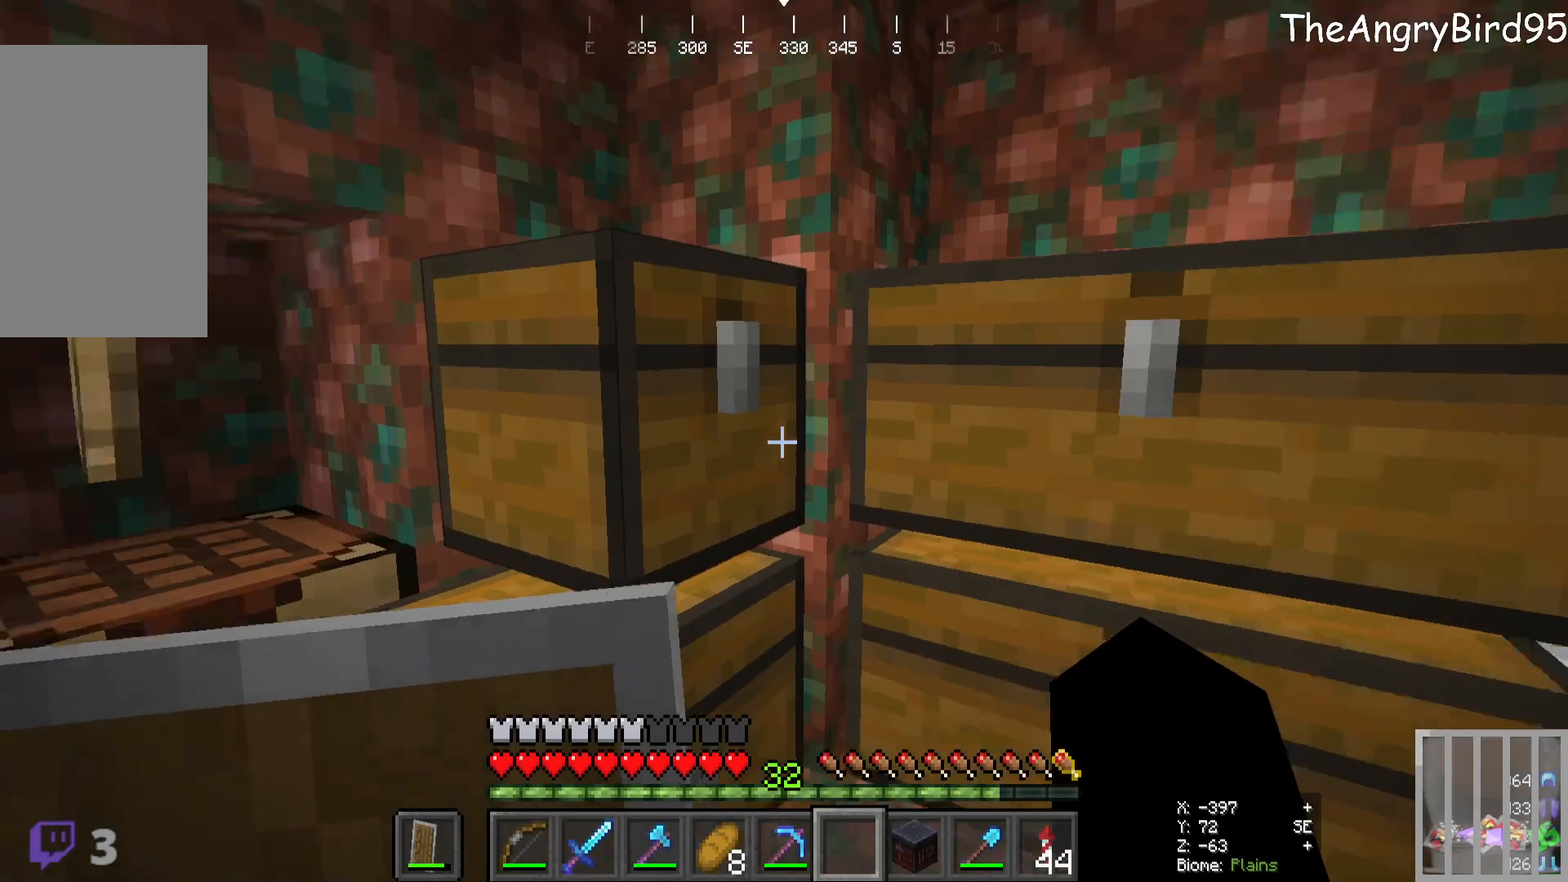
Gameplay with keyboard and mouse; each line is a JSON object with the keys and mouse buttons held at the frame after it. "events" lists presses ("down") and releases ("up") of "a", "d", "s", "w", "mouse_left" and "mouse_right" between this image and that frame as [ms after this image, input, new state], when the widget could be followed in between. "mouse_left", "mouse_right" = the "left", "right" buttons of the "mouse" list. No other keys are recorded. Fast repeated clicks can show as one long hold. Mouse movement is not recorded.
{"keys": ["d"], "mouse": [], "events": [[350, "d", "down"]]}
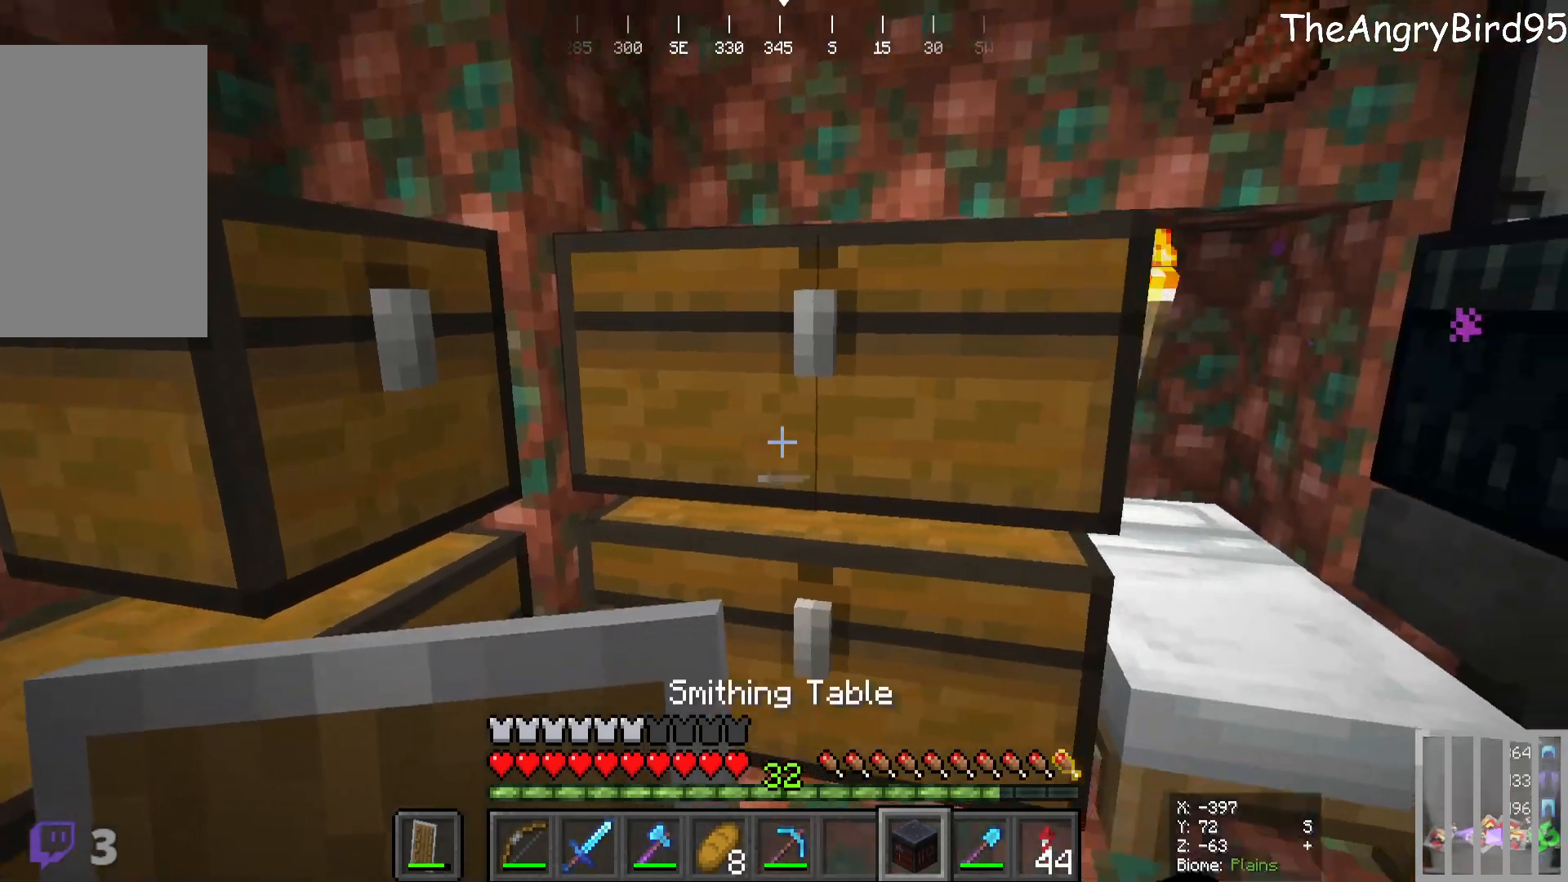
{"keys": [], "mouse": [], "events": [[350, "d", "up"]]}
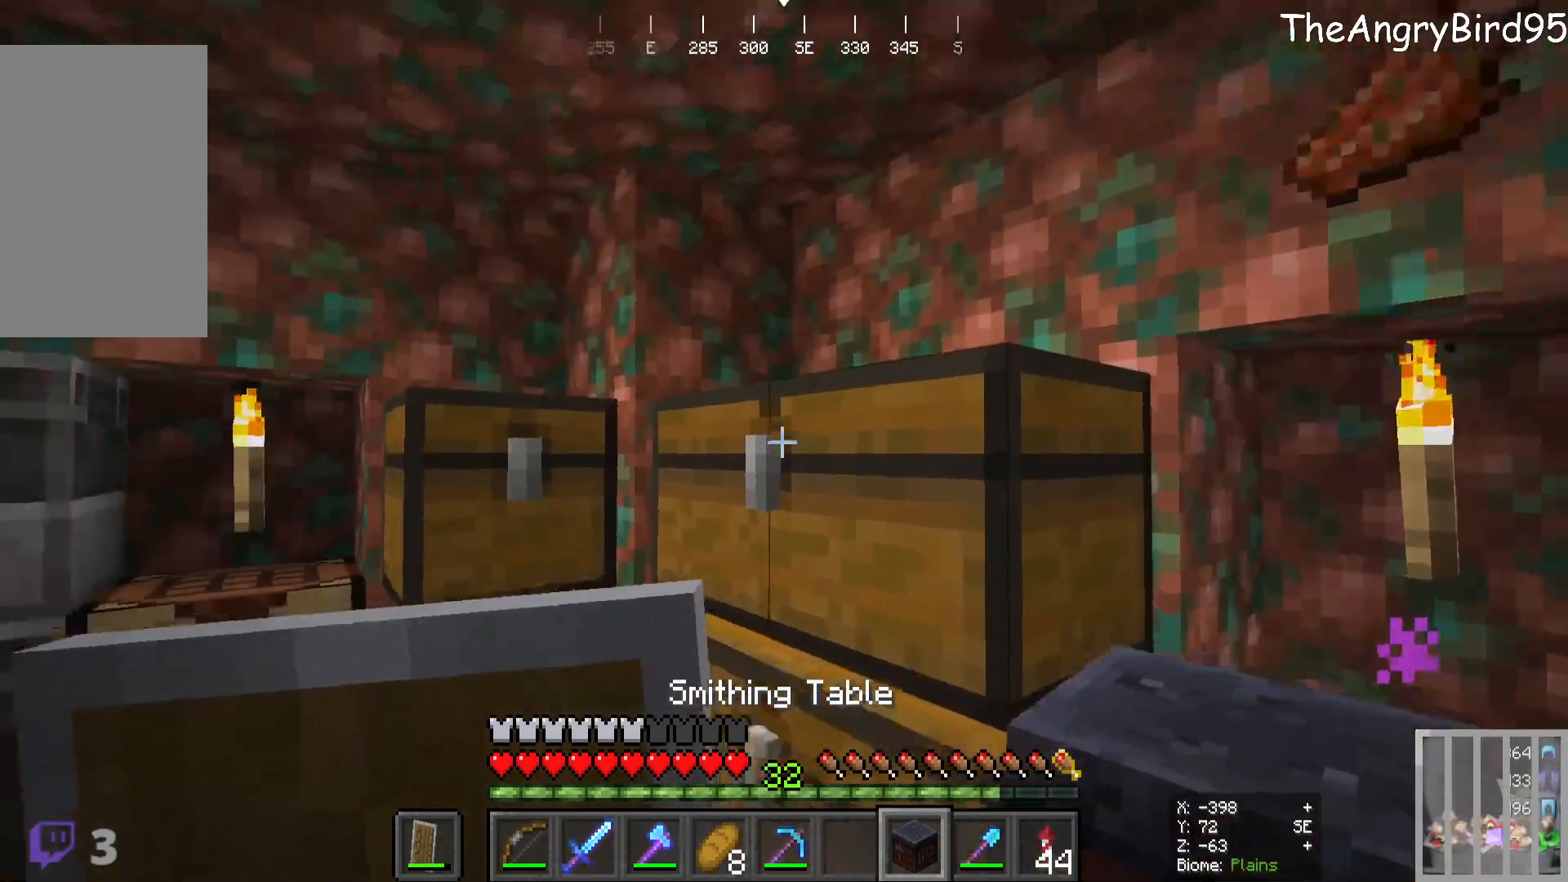
{"keys": ["w"], "mouse": [], "events": [[366, "w", "down"]]}
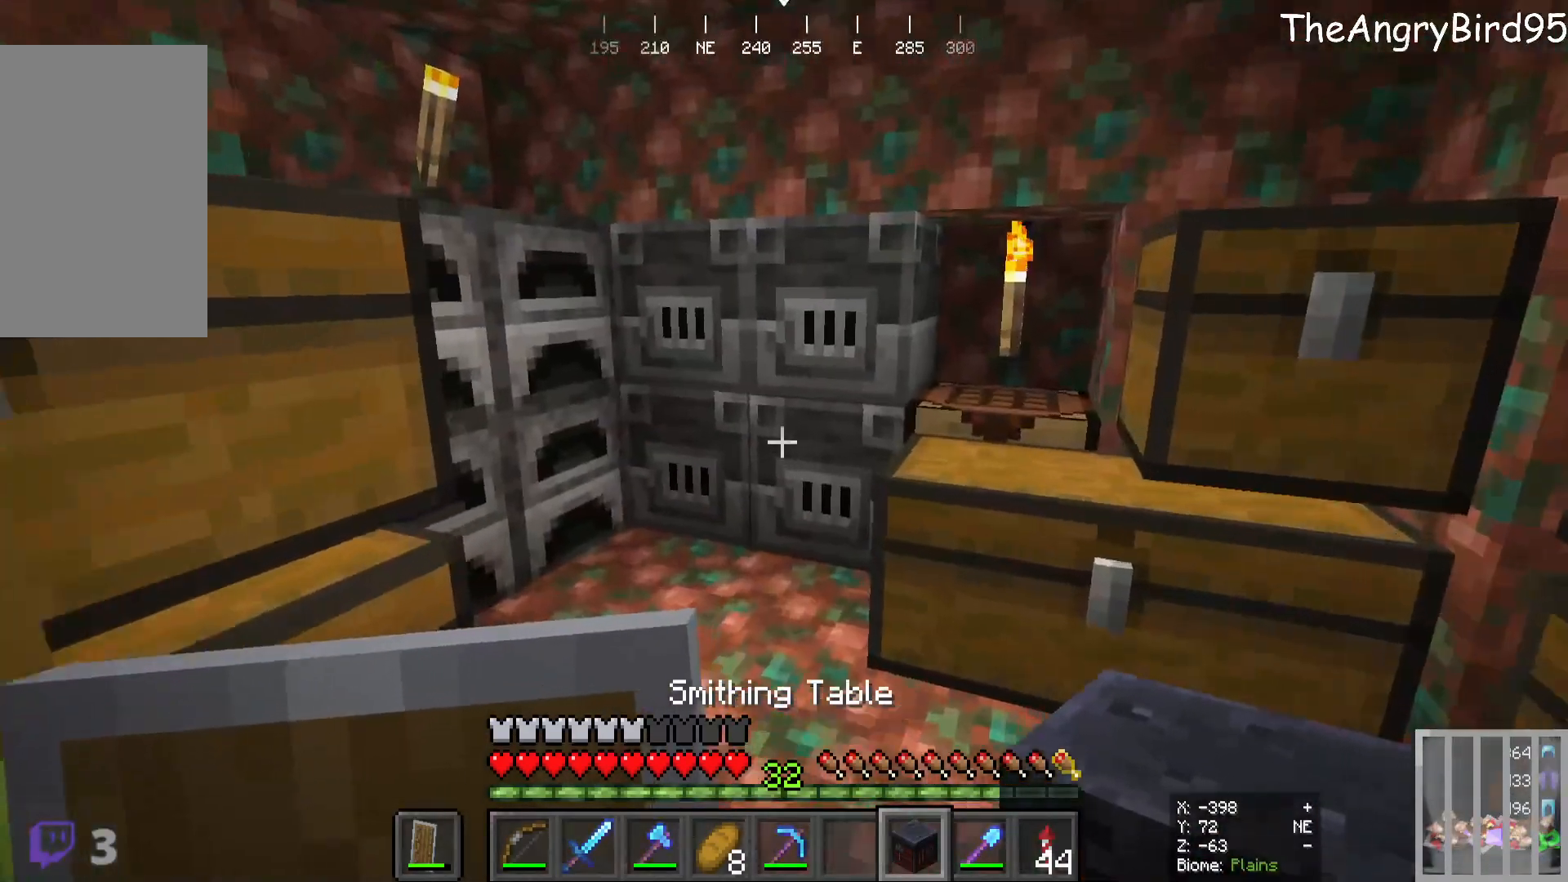
{"keys": [], "mouse": [], "events": [[116, "d", "down"], [500, "d", "up"], [500, "w", "up"]]}
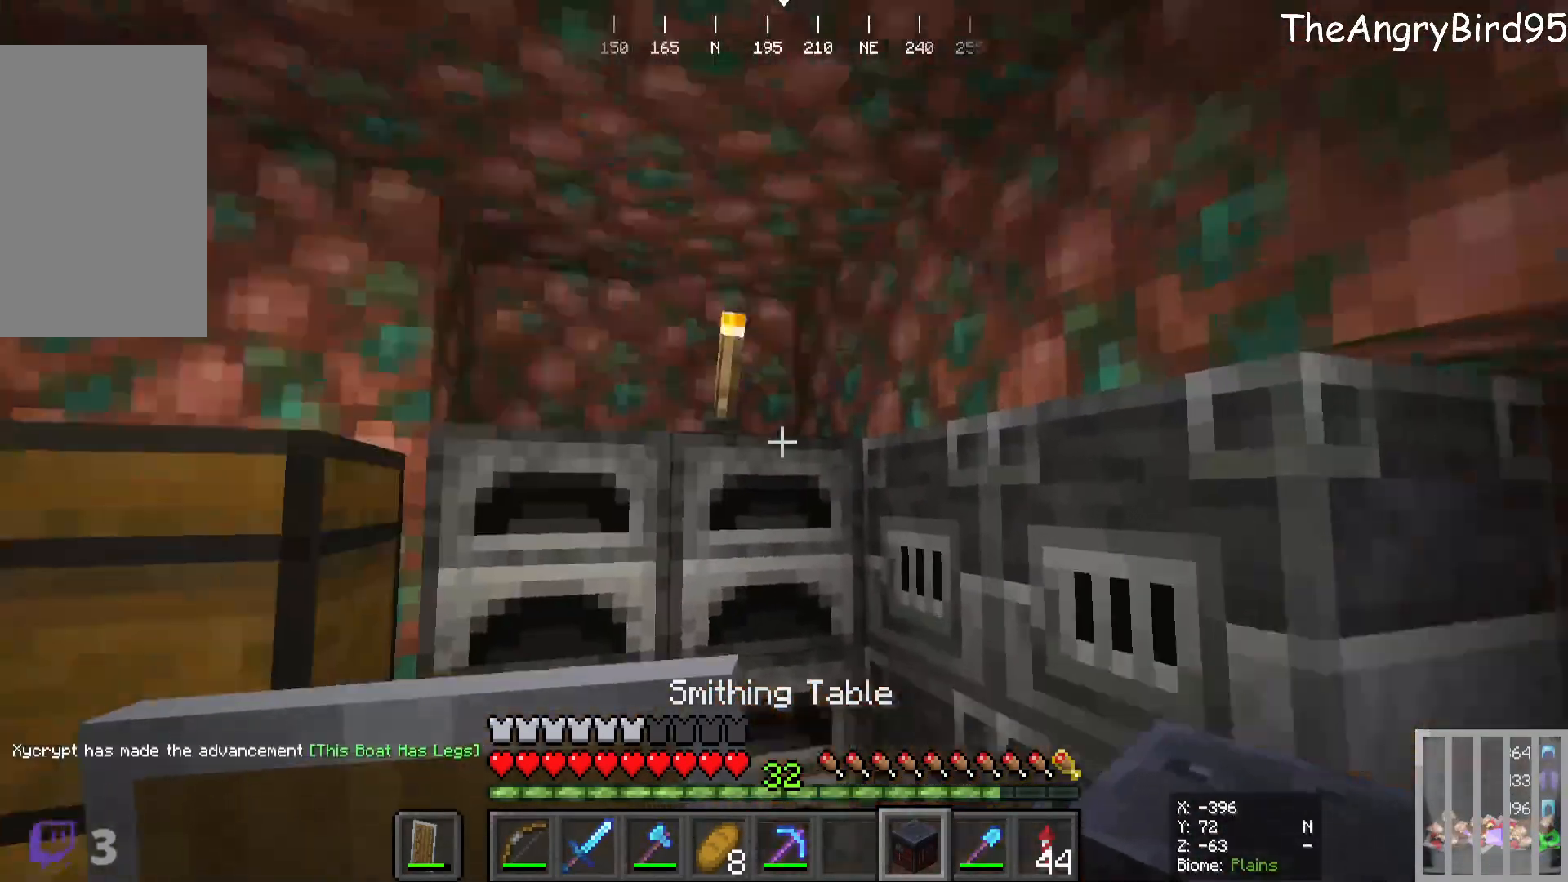
{"keys": [], "mouse": [], "events": []}
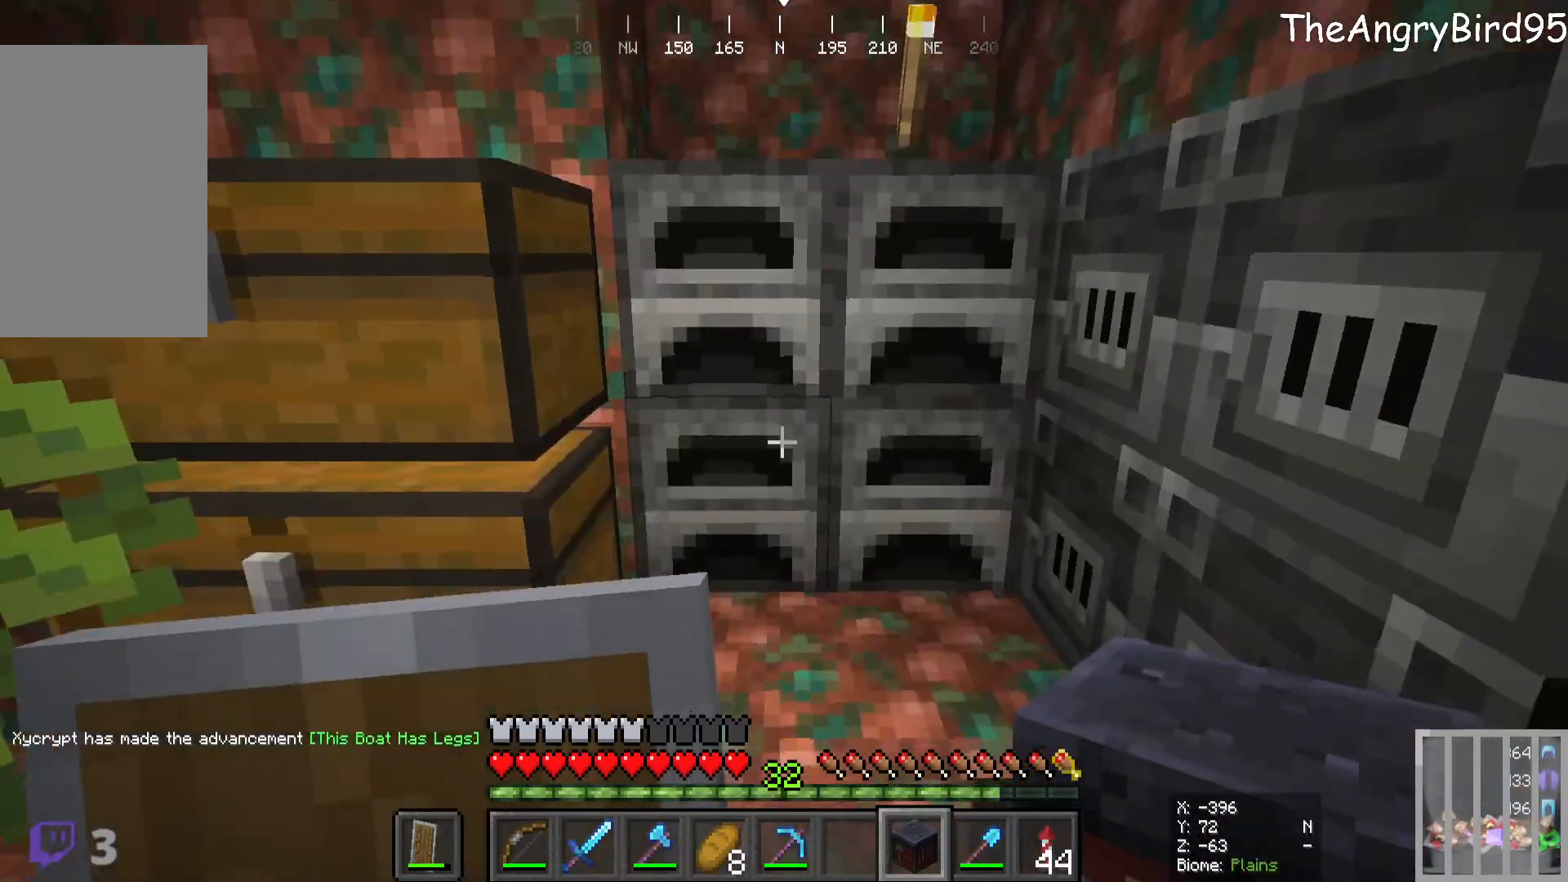
{"keys": [], "mouse": [], "events": []}
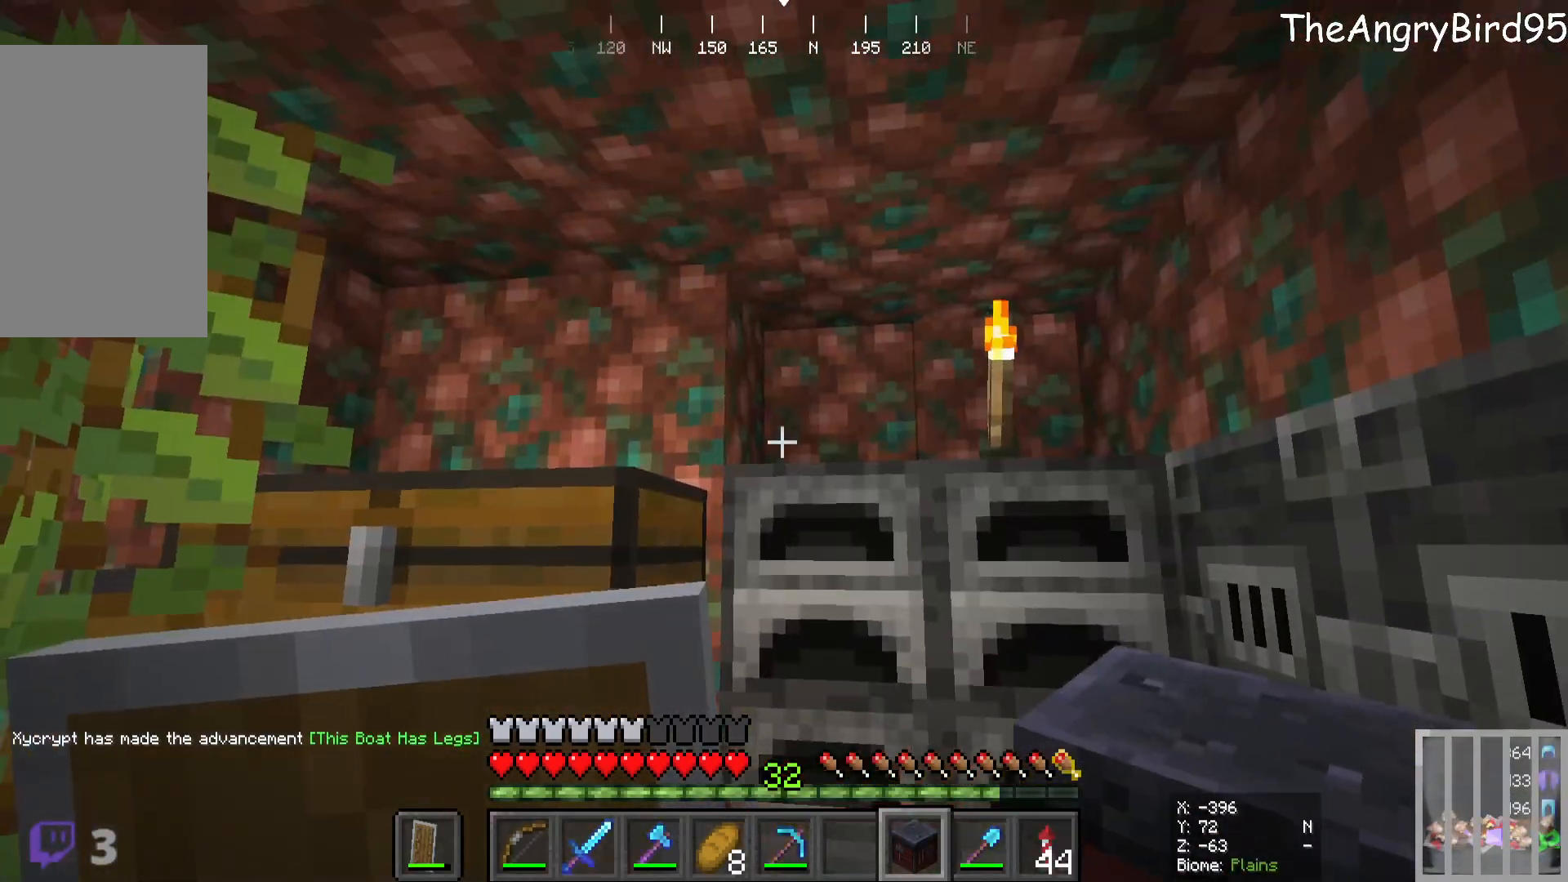
{"keys": ["w"], "mouse": [], "events": [[233, "mouse_right", "down"], [400, "mouse_right", "up"], [500, "w", "down"]]}
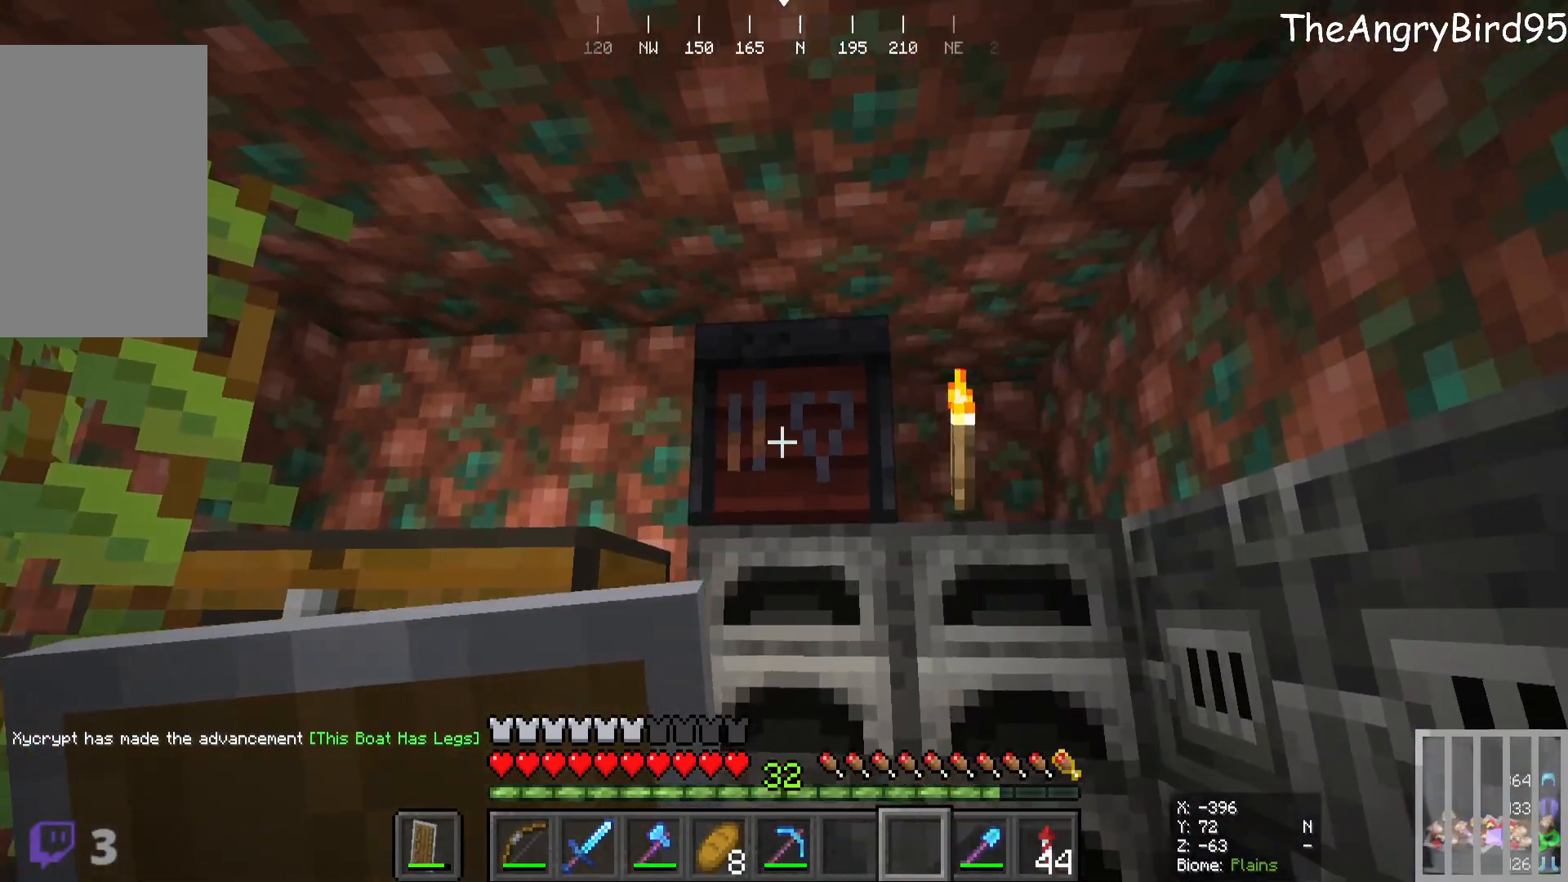
{"keys": [], "mouse": [], "events": [[166, "mouse_right", "down"], [216, "w", "up"], [266, "mouse_right", "up"]]}